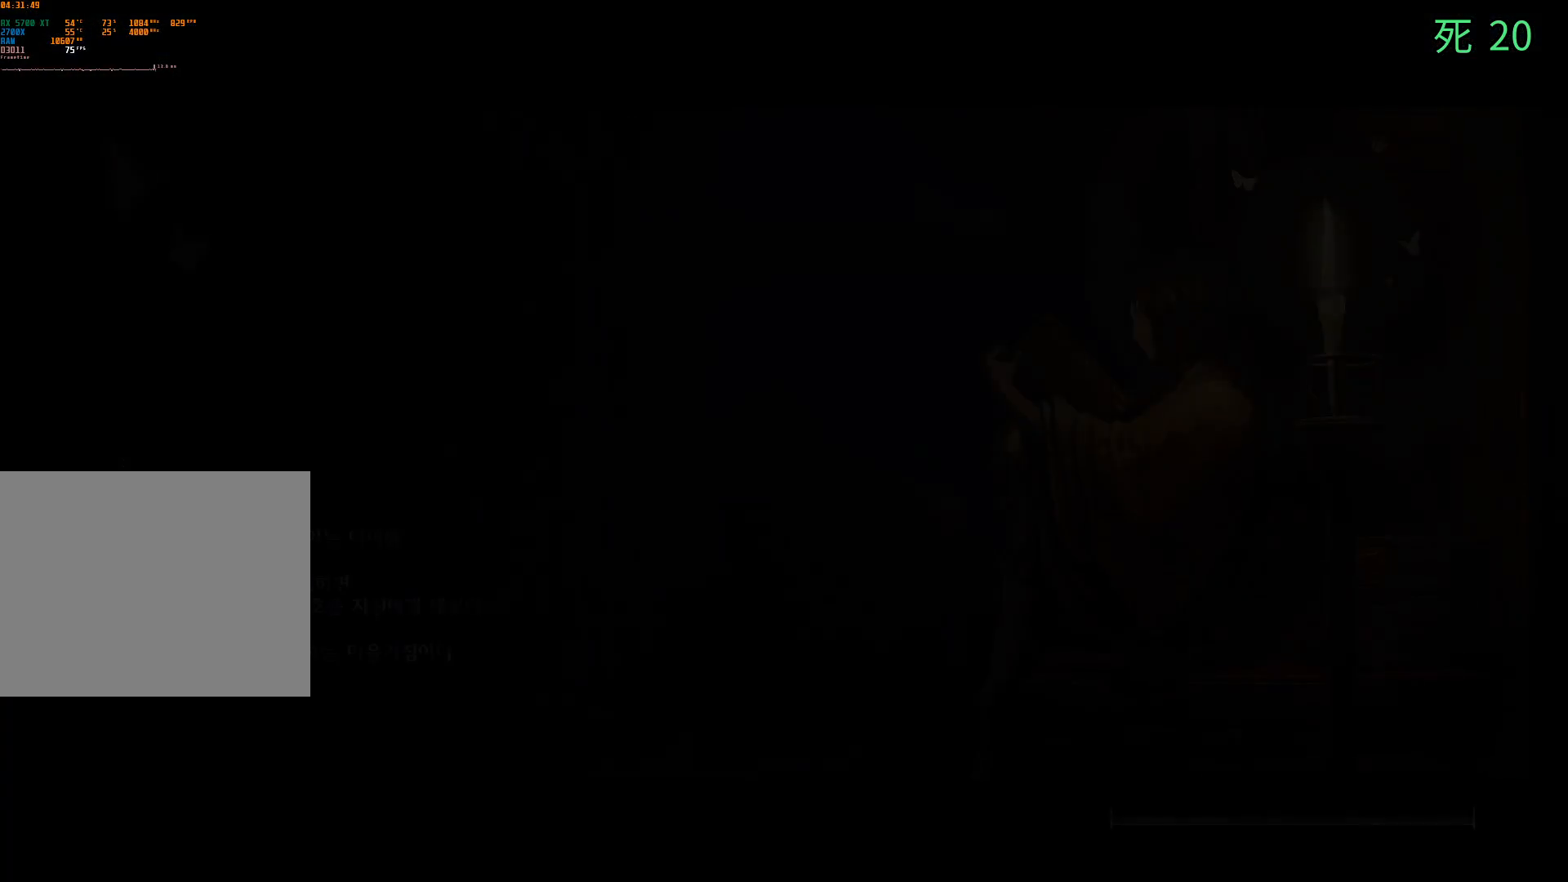
Gameplay with a controller (Xbox layout); each line is a JSON object with the inputs held at the frame after it. "events" lists button and stick changes between this image and that frame as [ms after this image, input, new state], when the widget could be followed in between. Not read: DPAD_DOWN DPAD_LEFT DPAD_RIGHT DPAD_UP L1 L2 L3 R1 R2 R3 other_buttons right_stick.
{"buttons": ["B"], "left_stick": "center", "events": [[400, "B", "down"]]}
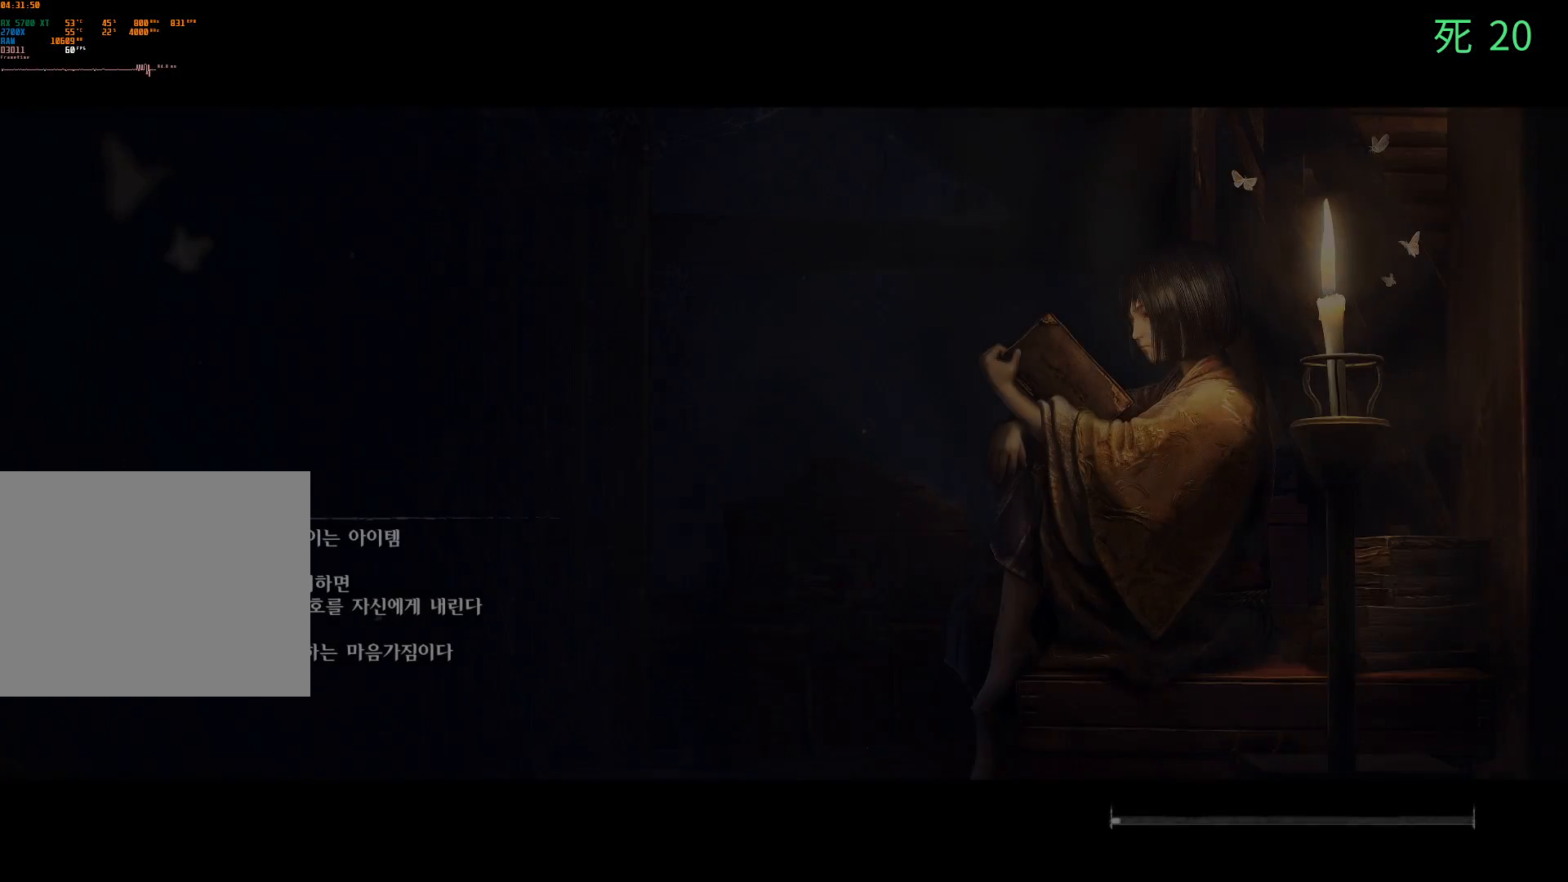
{"buttons": ["B"], "left_stick": "center", "events": []}
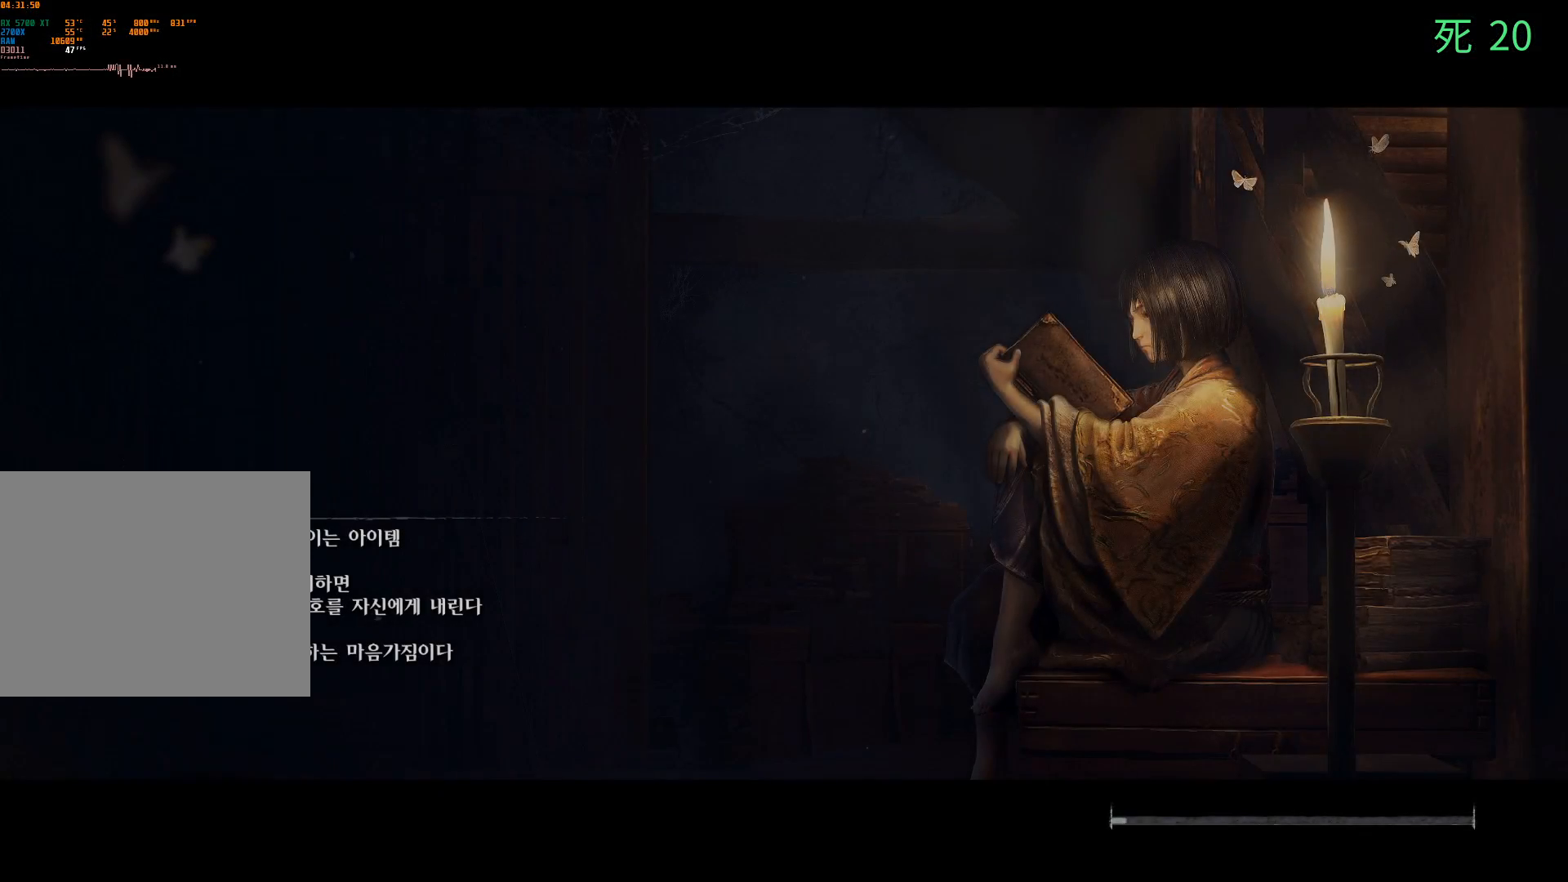
{"buttons": ["B"], "left_stick": "center", "events": []}
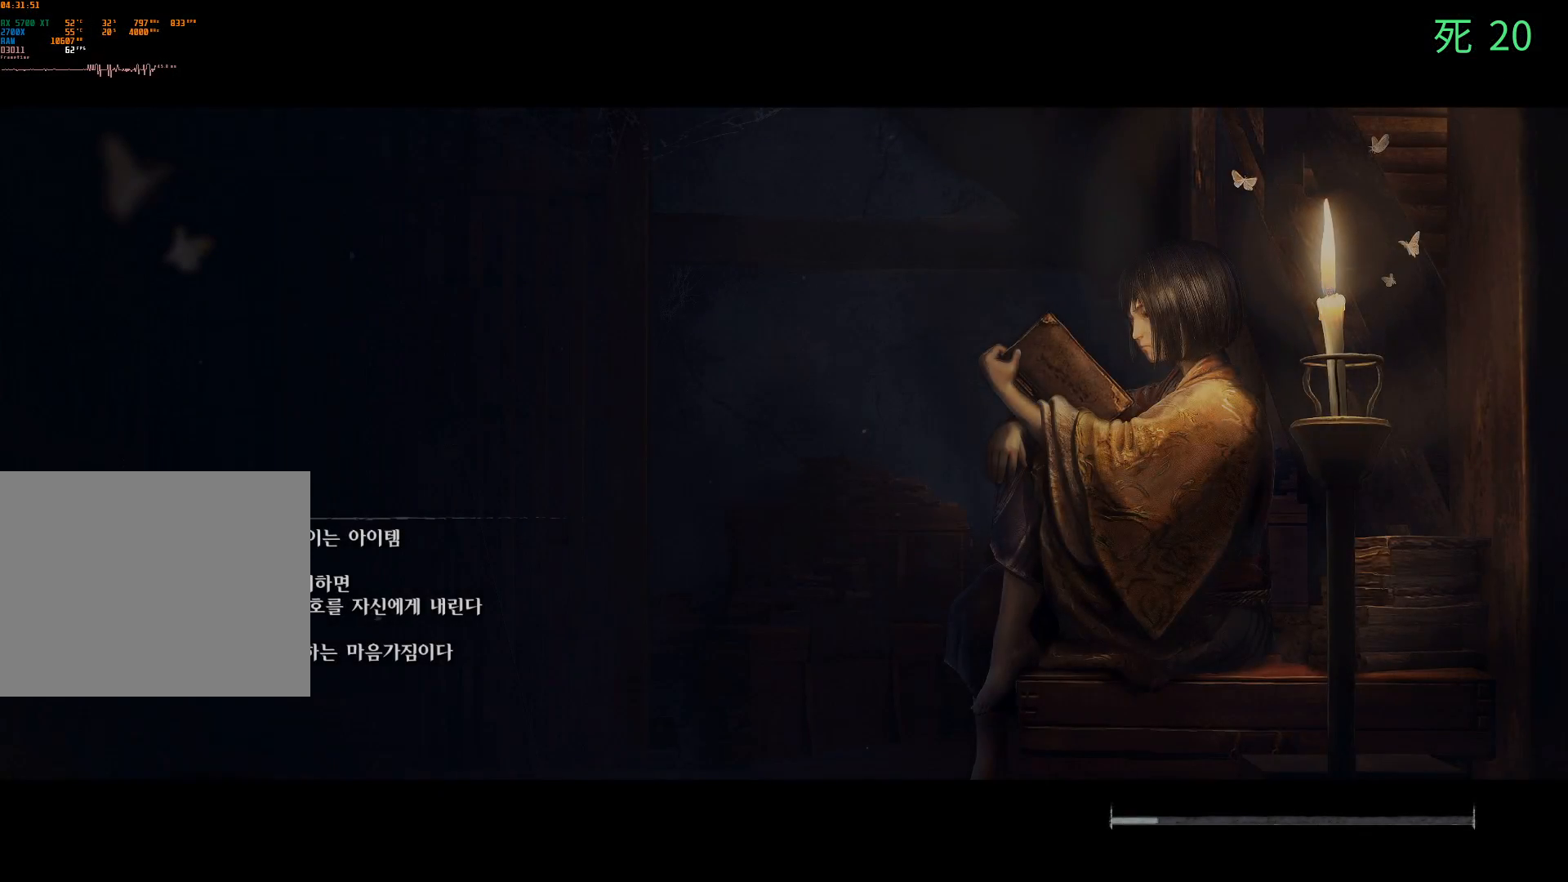
{"buttons": ["B"], "left_stick": "center", "events": []}
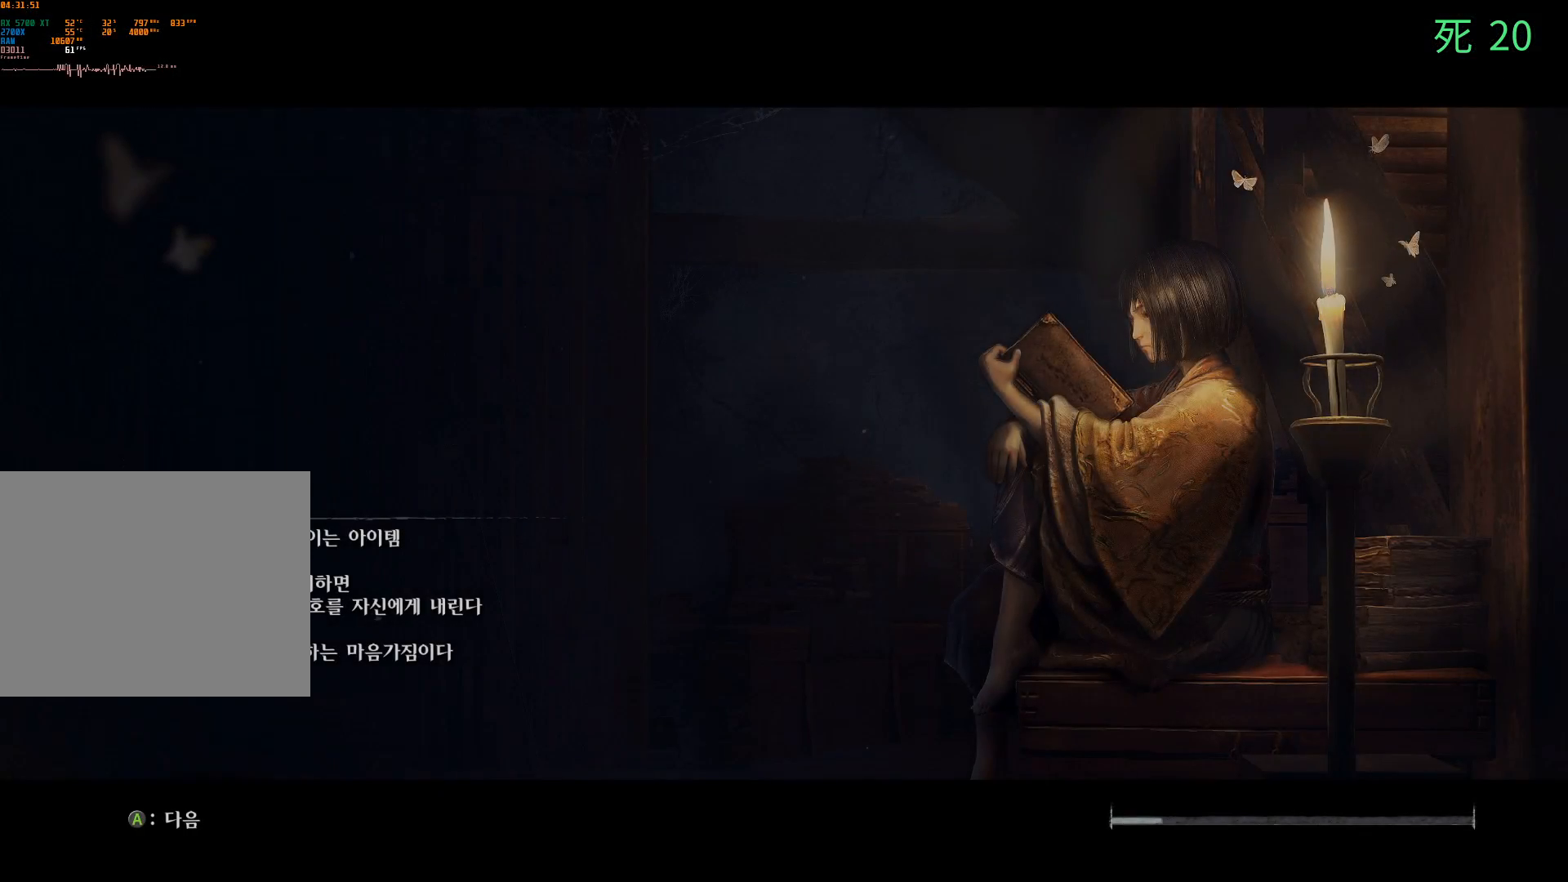
{"buttons": ["B"], "left_stick": "center", "events": []}
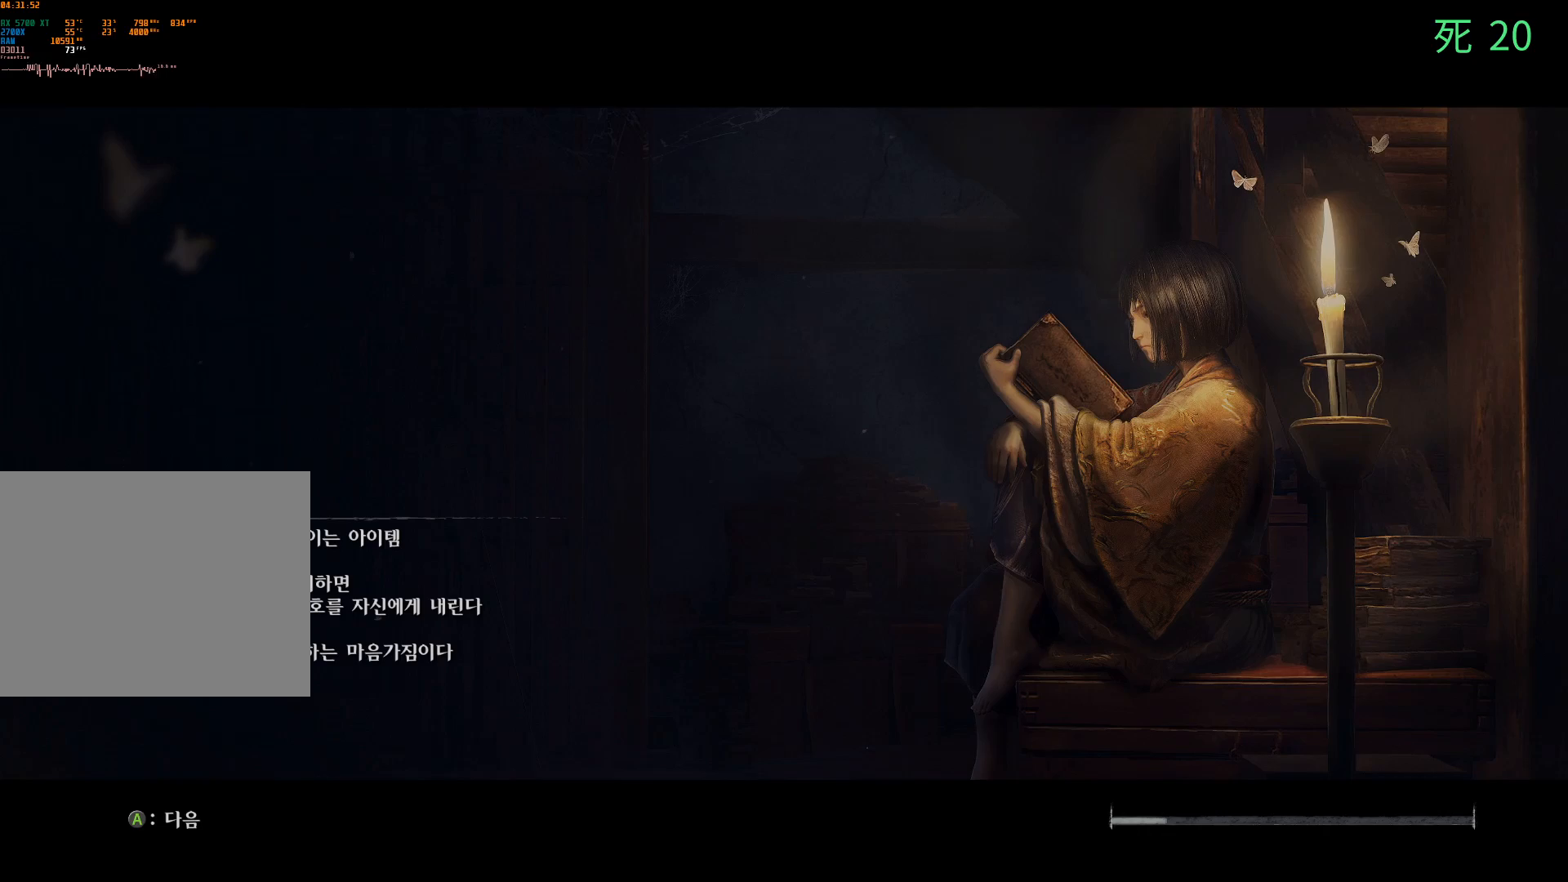
{"buttons": ["B"], "left_stick": "center", "events": []}
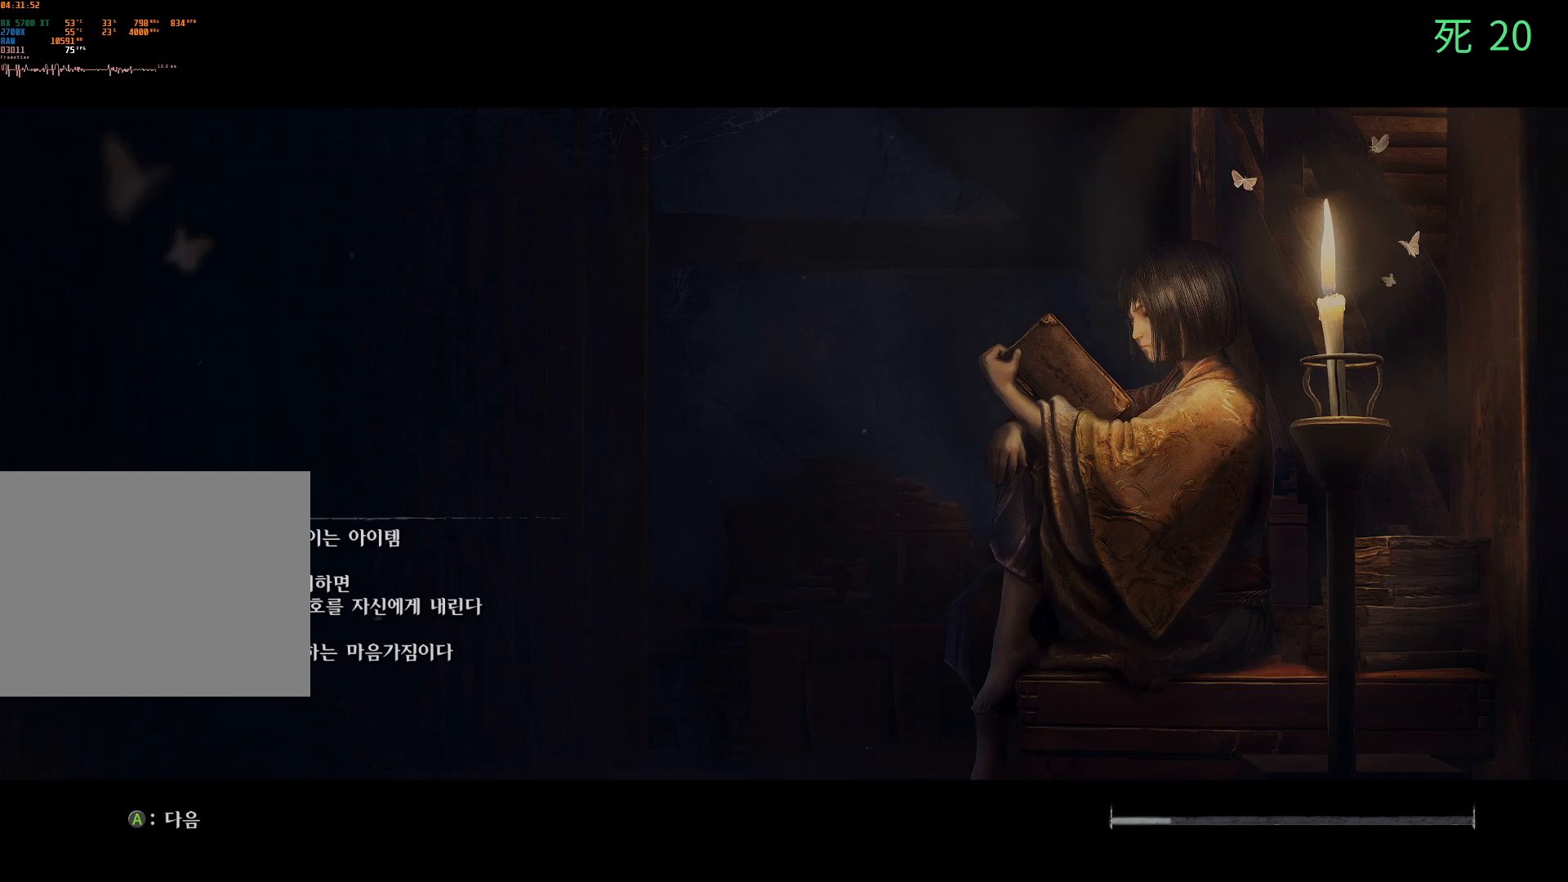
{"buttons": ["B"], "left_stick": "center", "events": []}
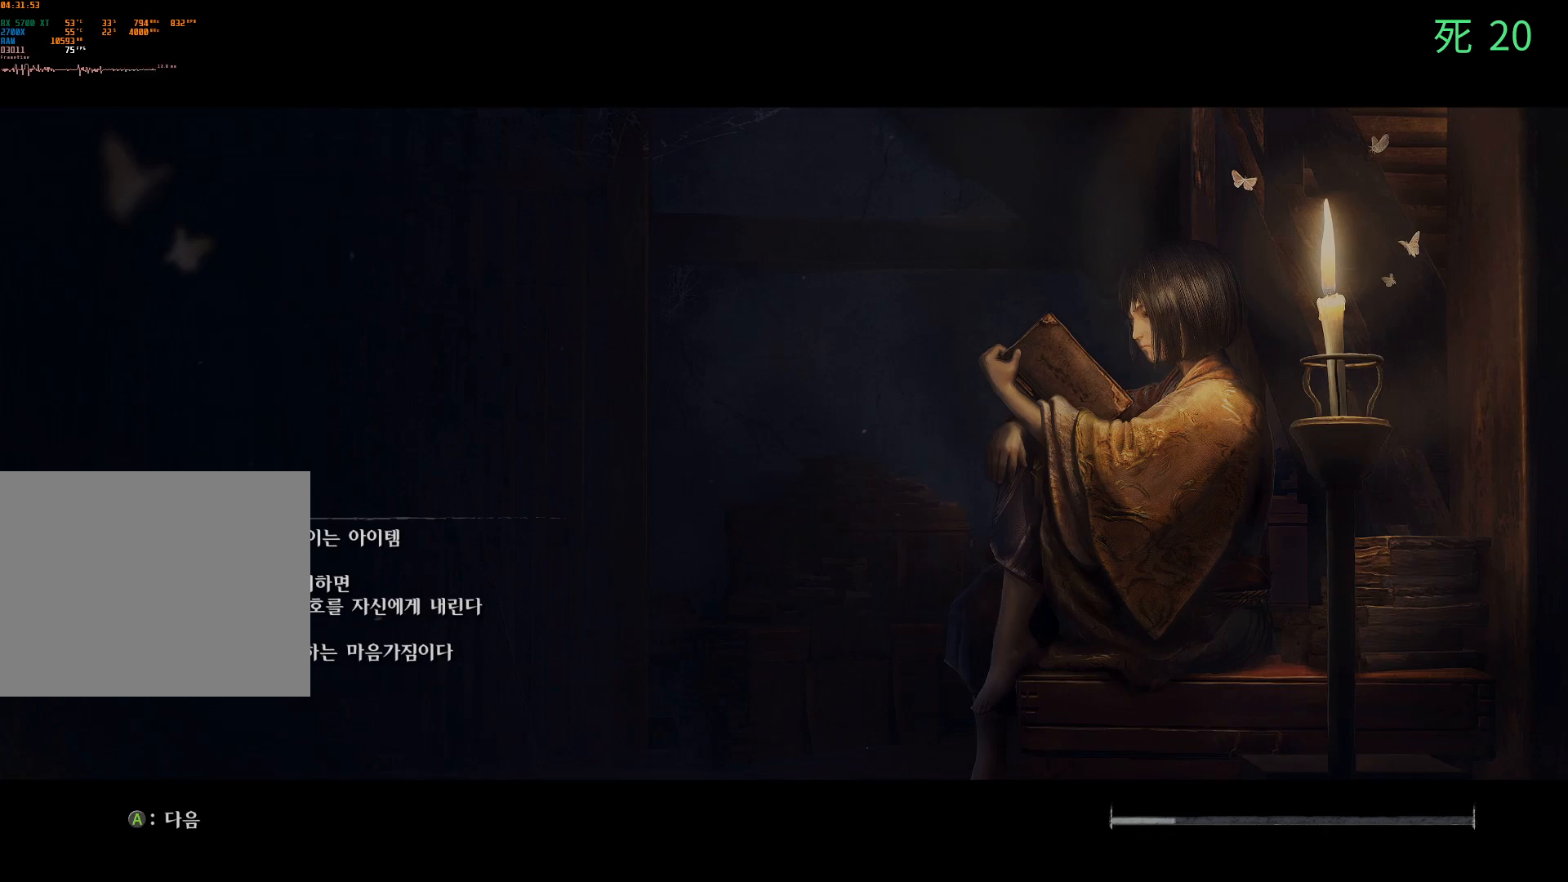
{"buttons": ["B"], "left_stick": "center", "events": []}
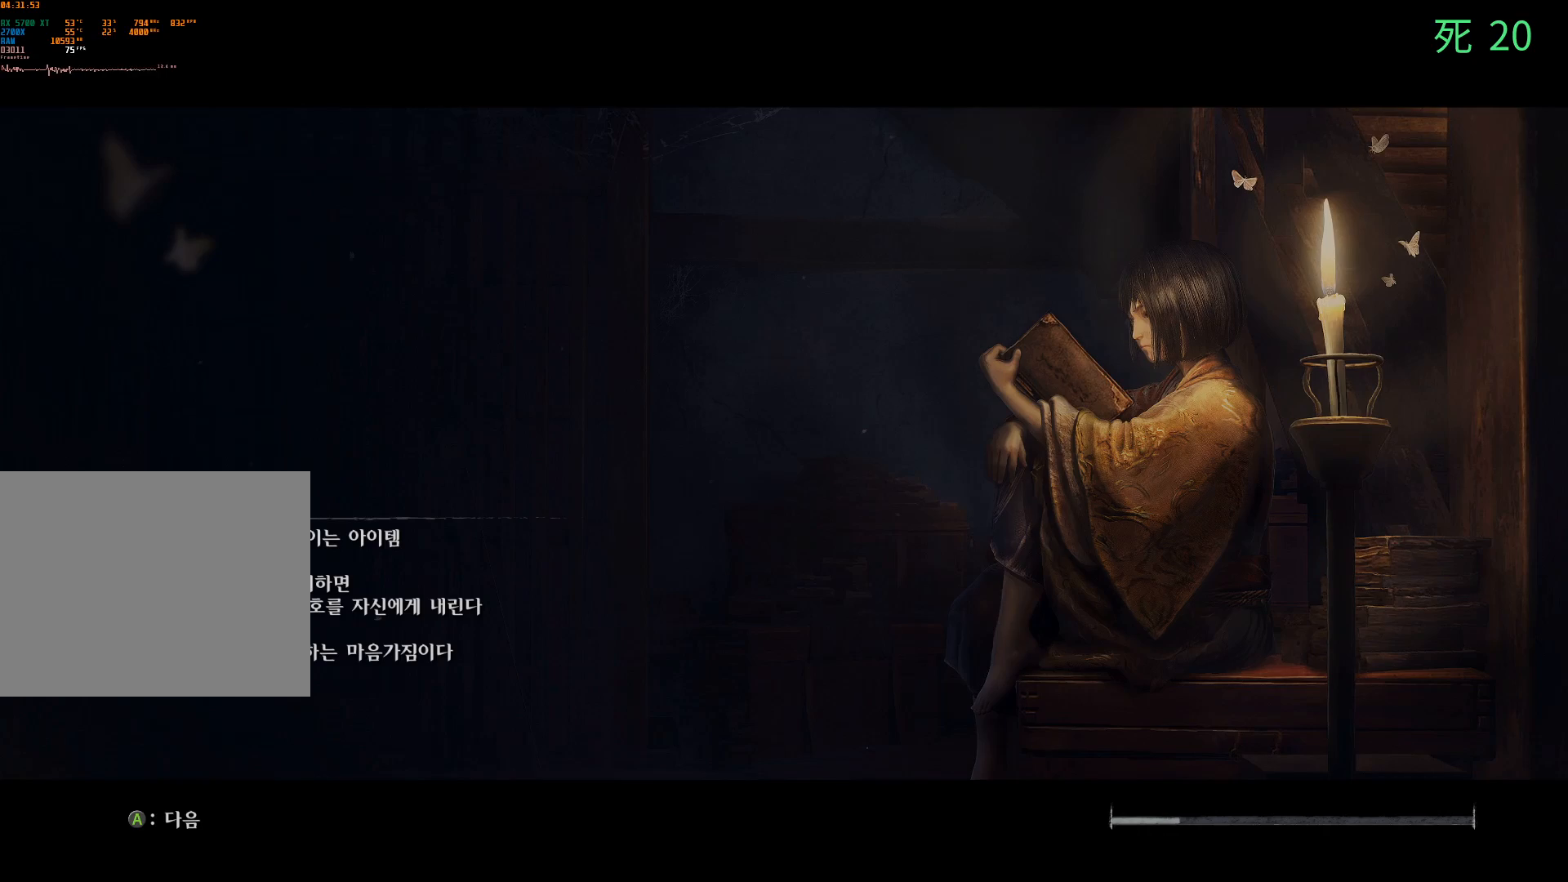
{"buttons": ["B"], "left_stick": "center", "events": []}
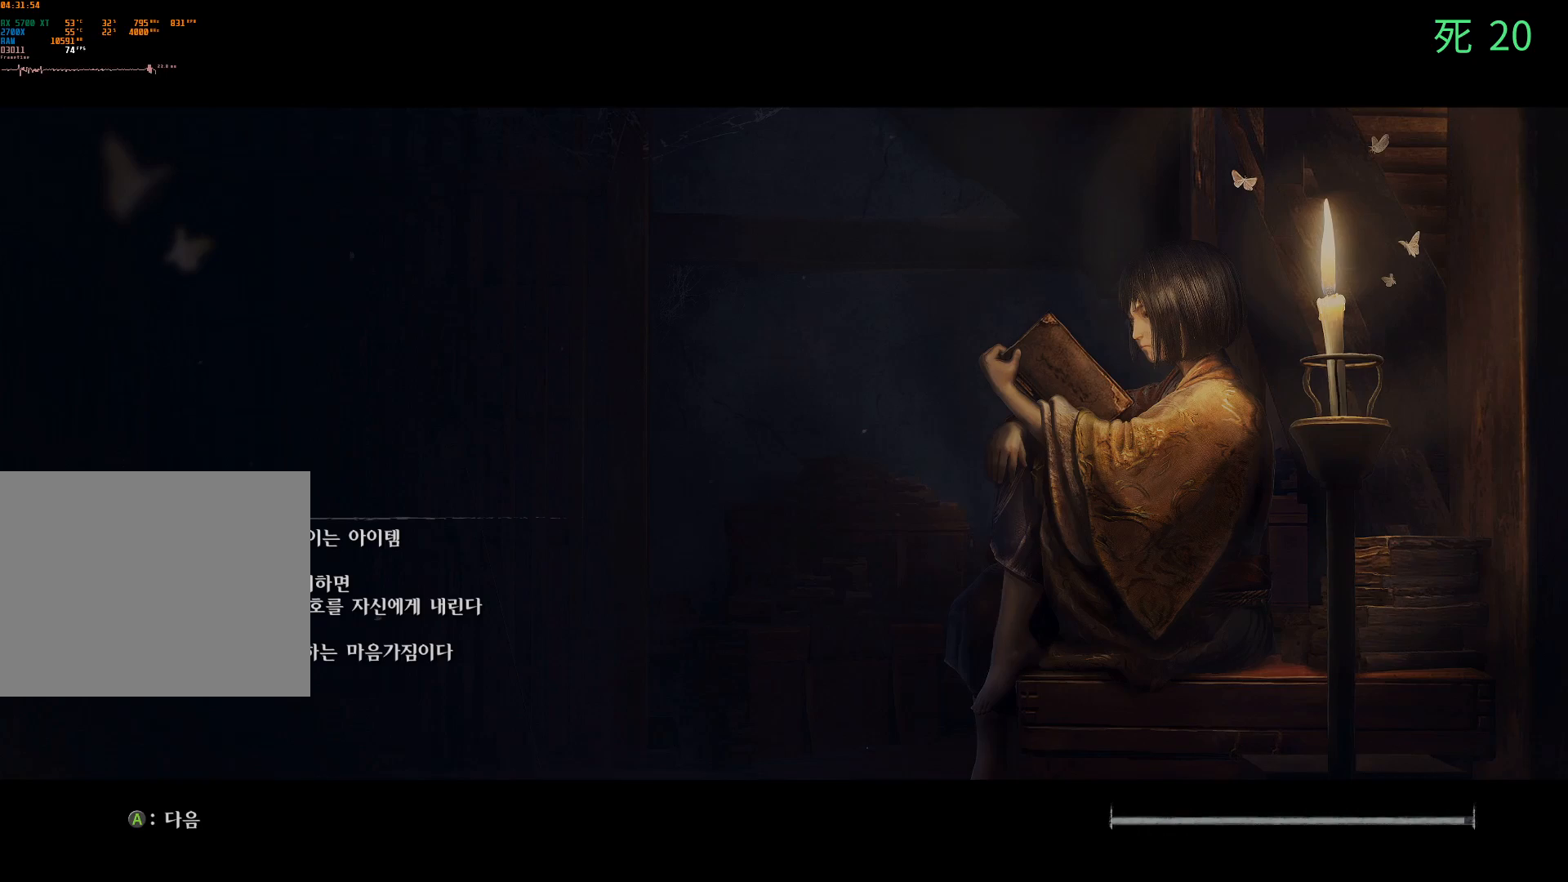
{"buttons": ["B"], "left_stick": "center", "events": []}
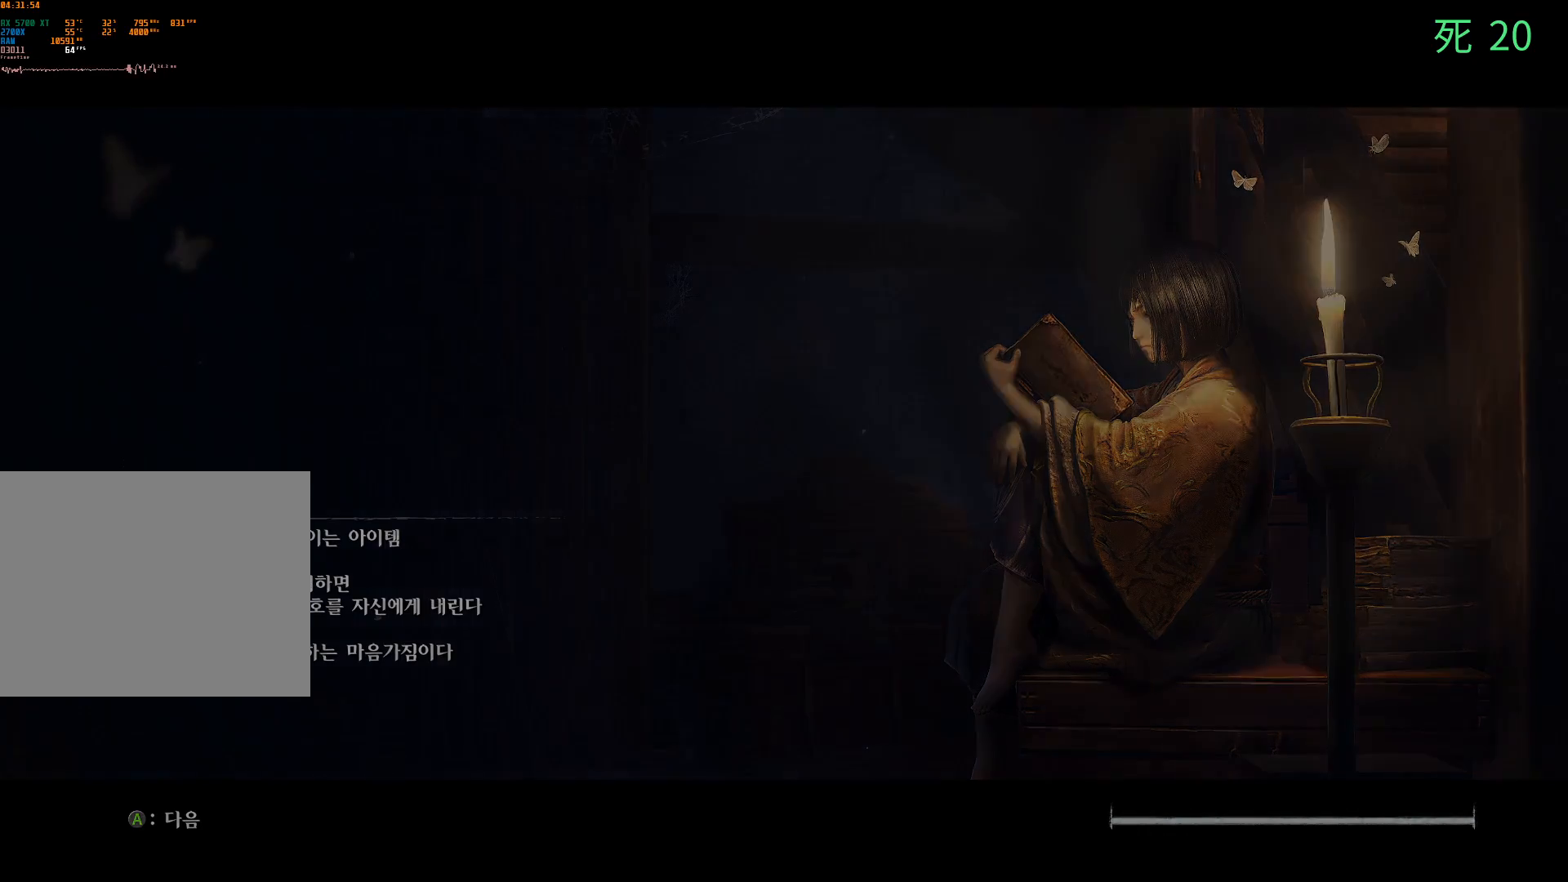
{"buttons": [], "left_stick": "center", "events": [[100, "B", "up"]]}
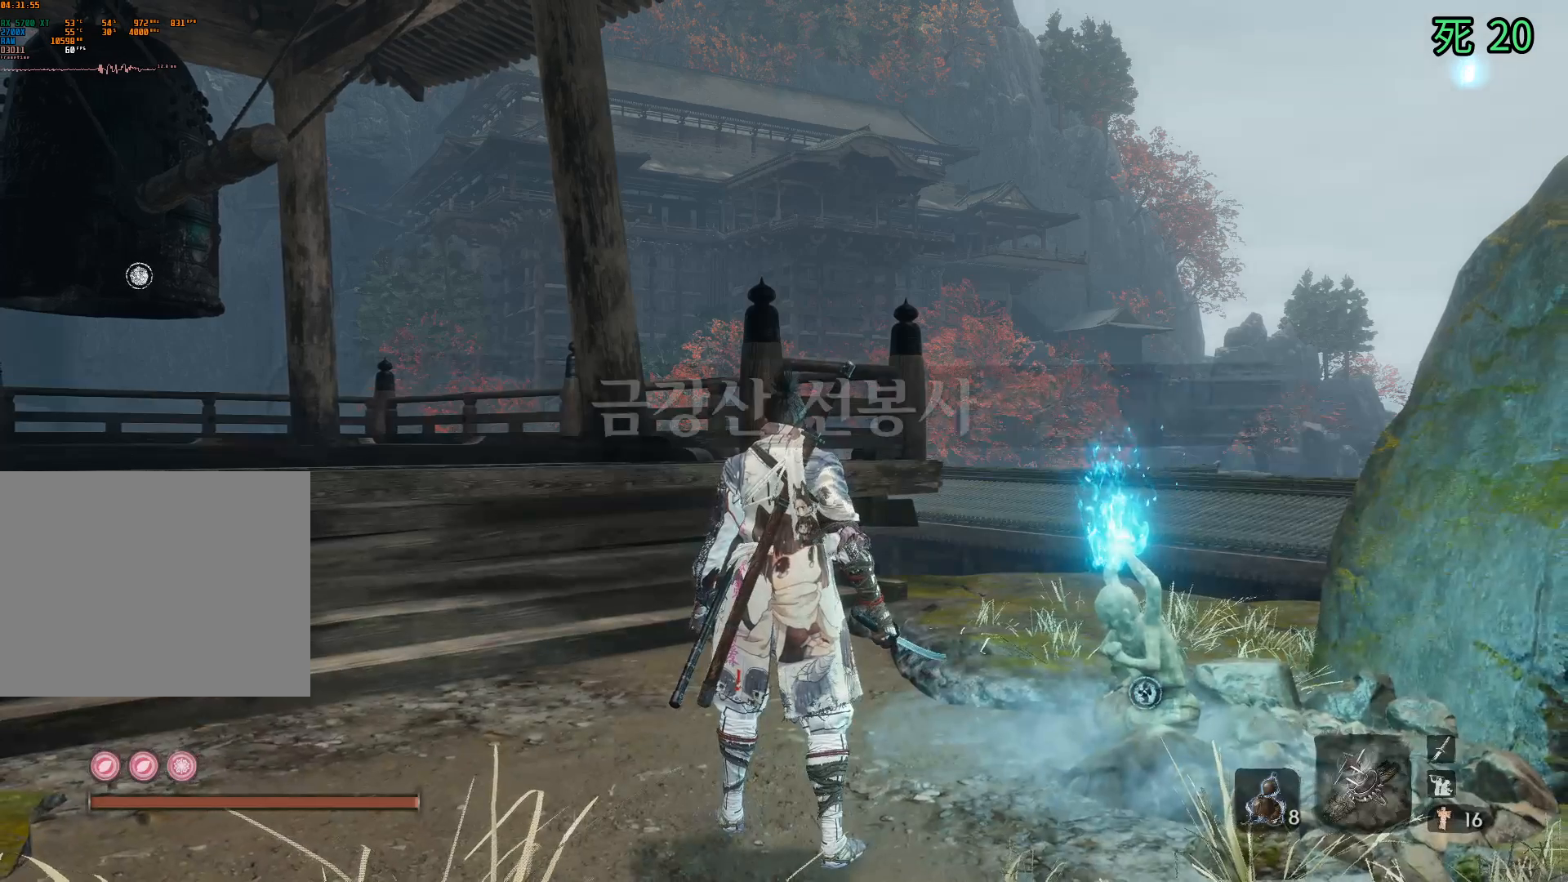
{"buttons": [], "left_stick": "center", "events": []}
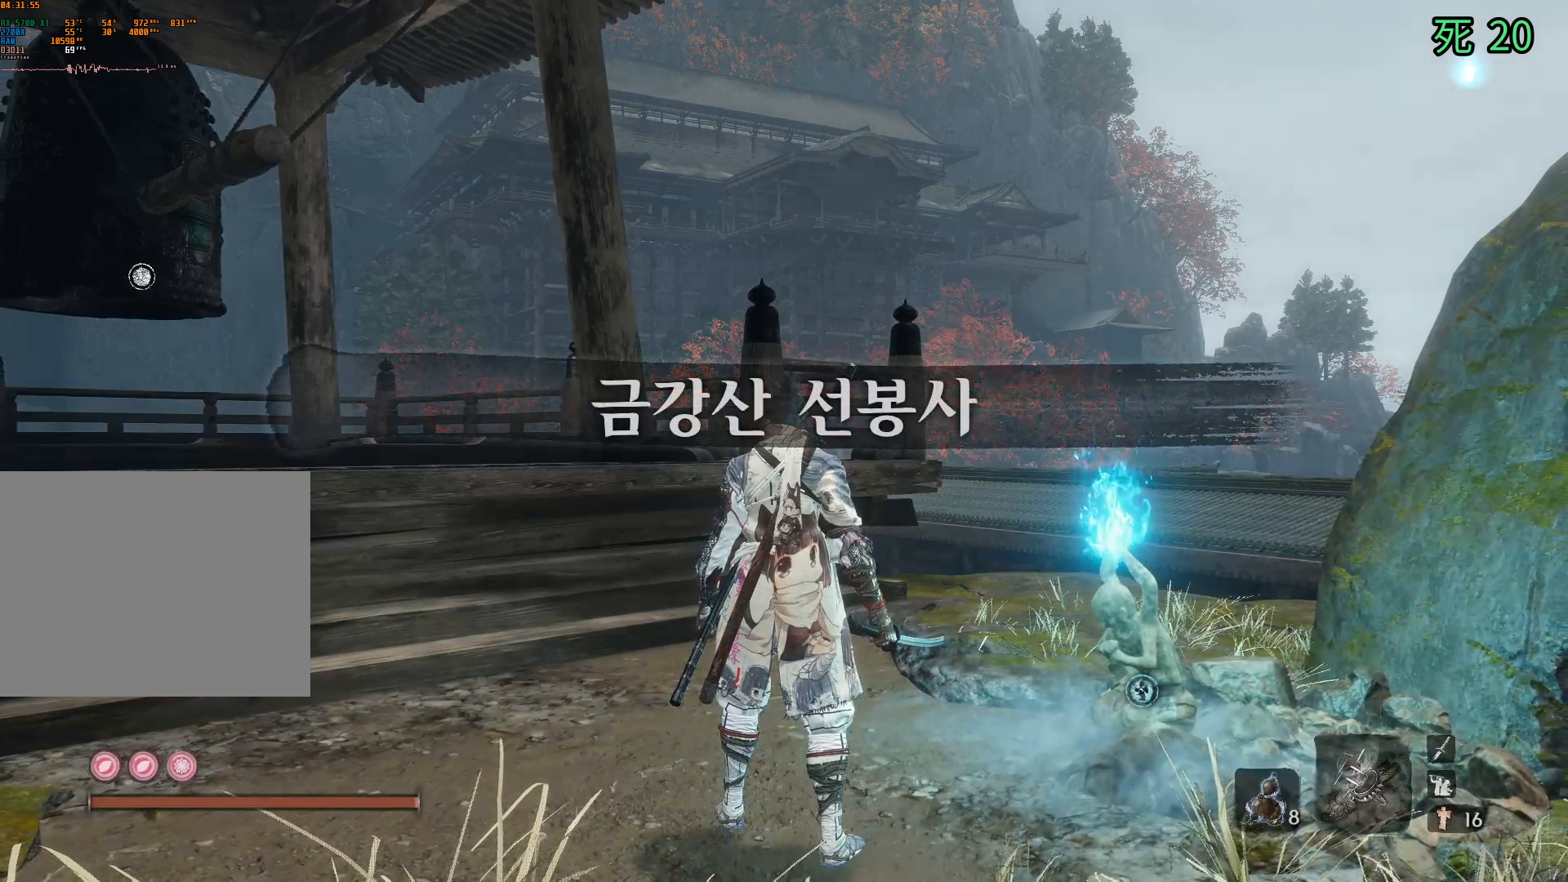
{"buttons": [], "left_stick": "center", "events": []}
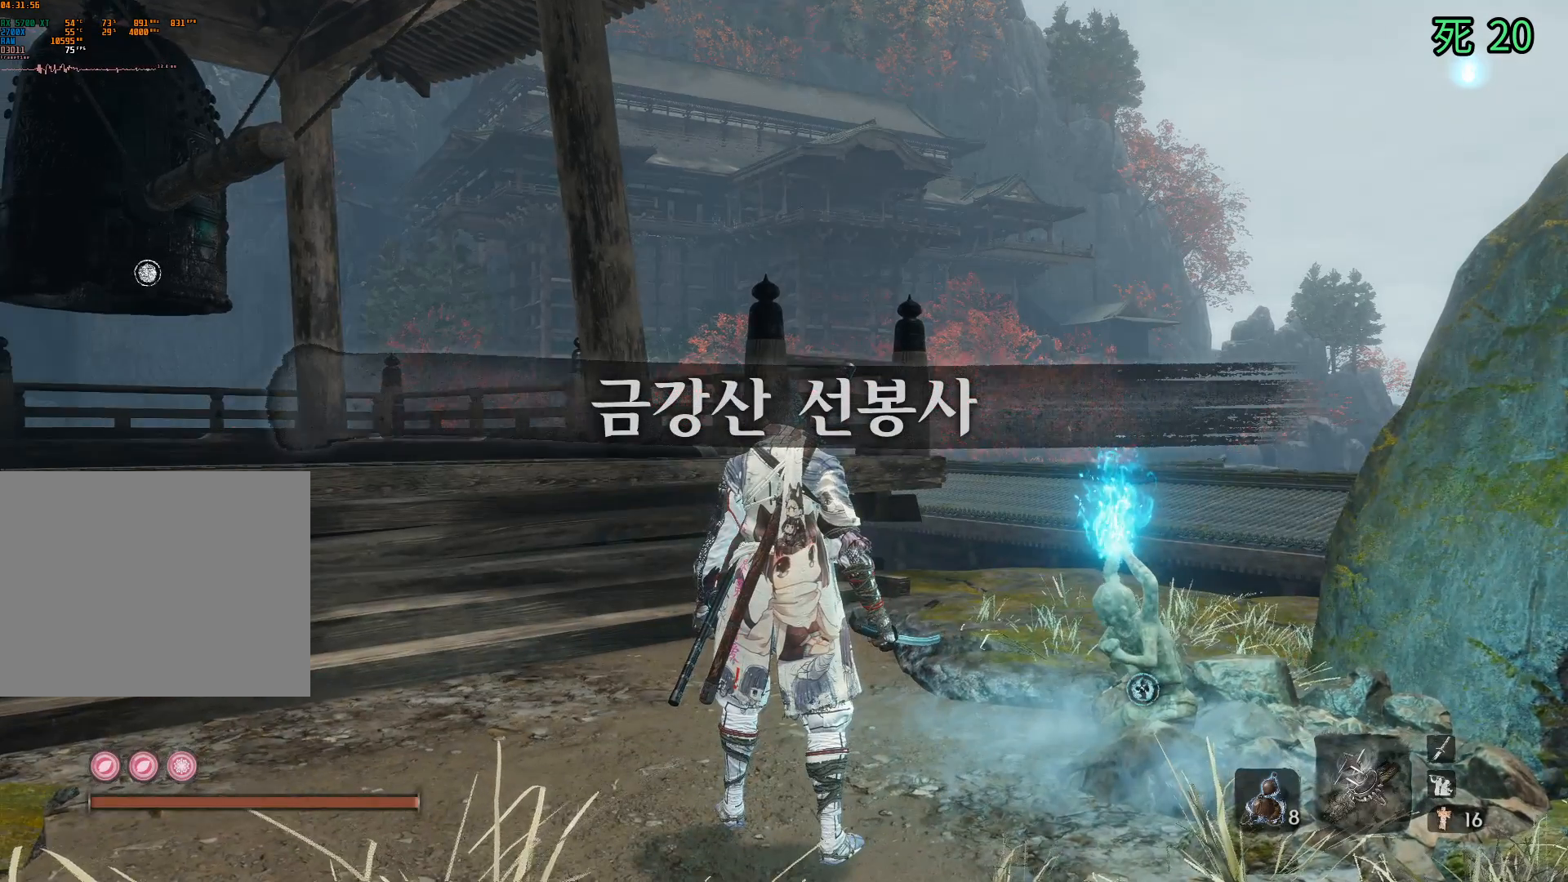
{"buttons": [], "left_stick": "up-left", "events": [[417, "left_stick", "up-left"]]}
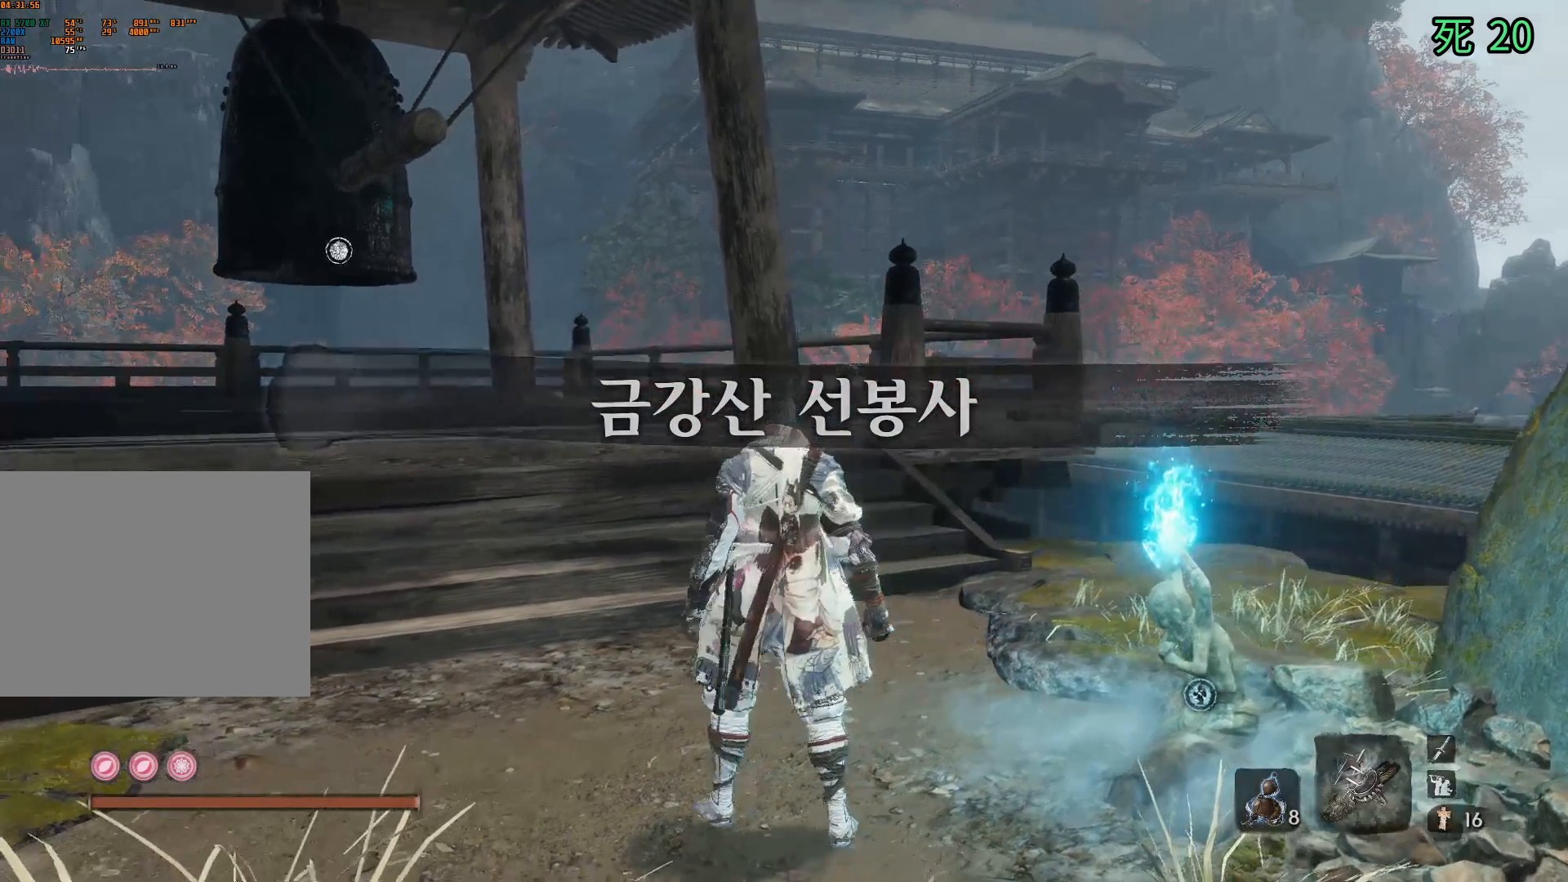
{"buttons": [], "left_stick": "up-left", "events": []}
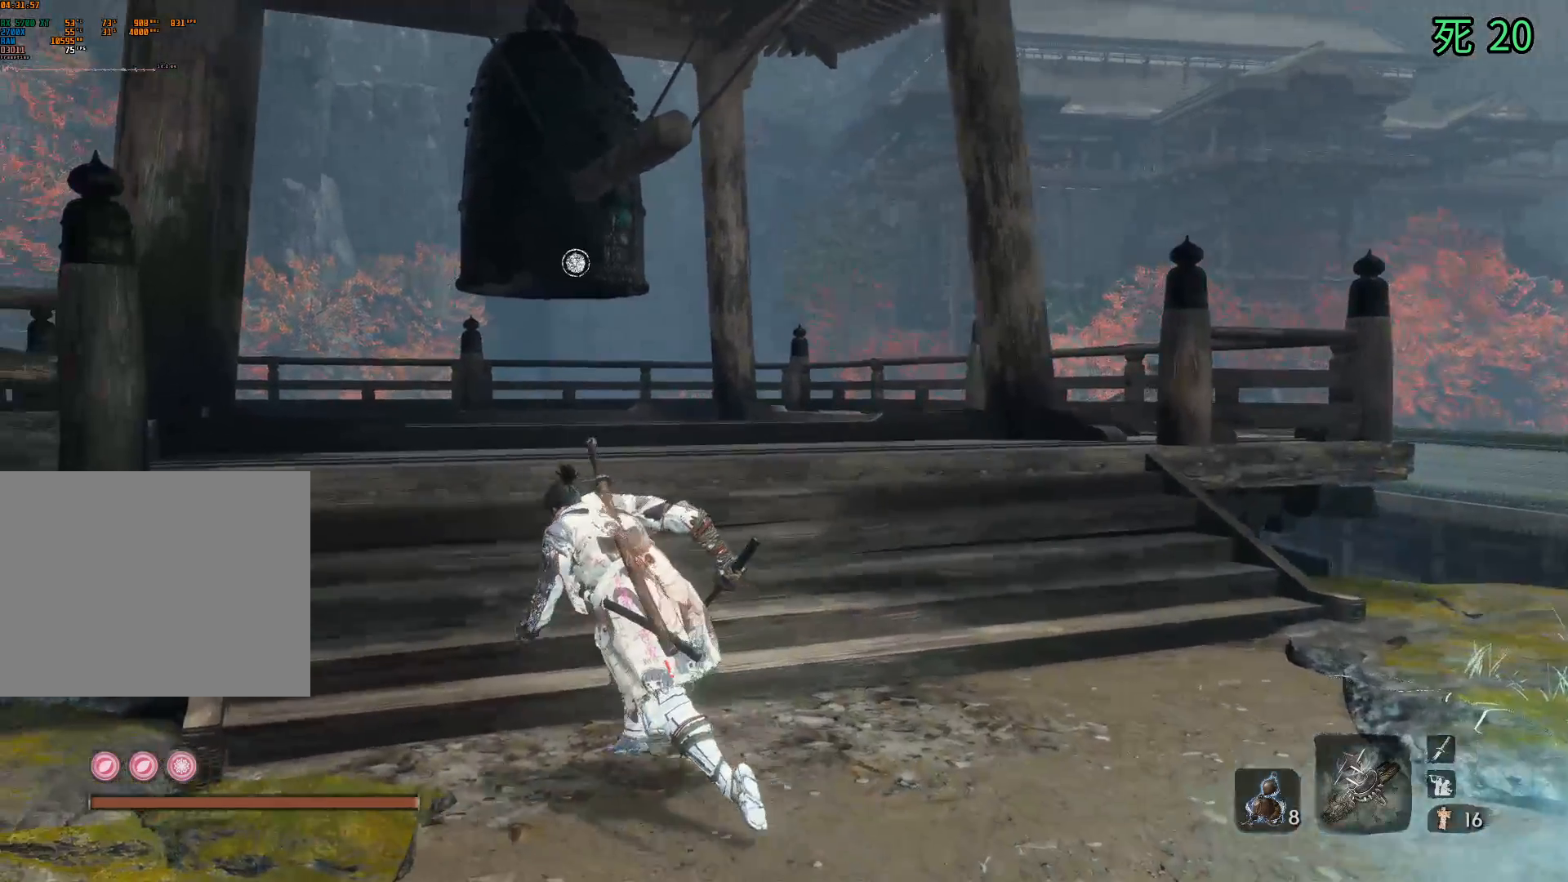
{"buttons": [], "left_stick": "up", "events": [[183, "left_stick", "up"]]}
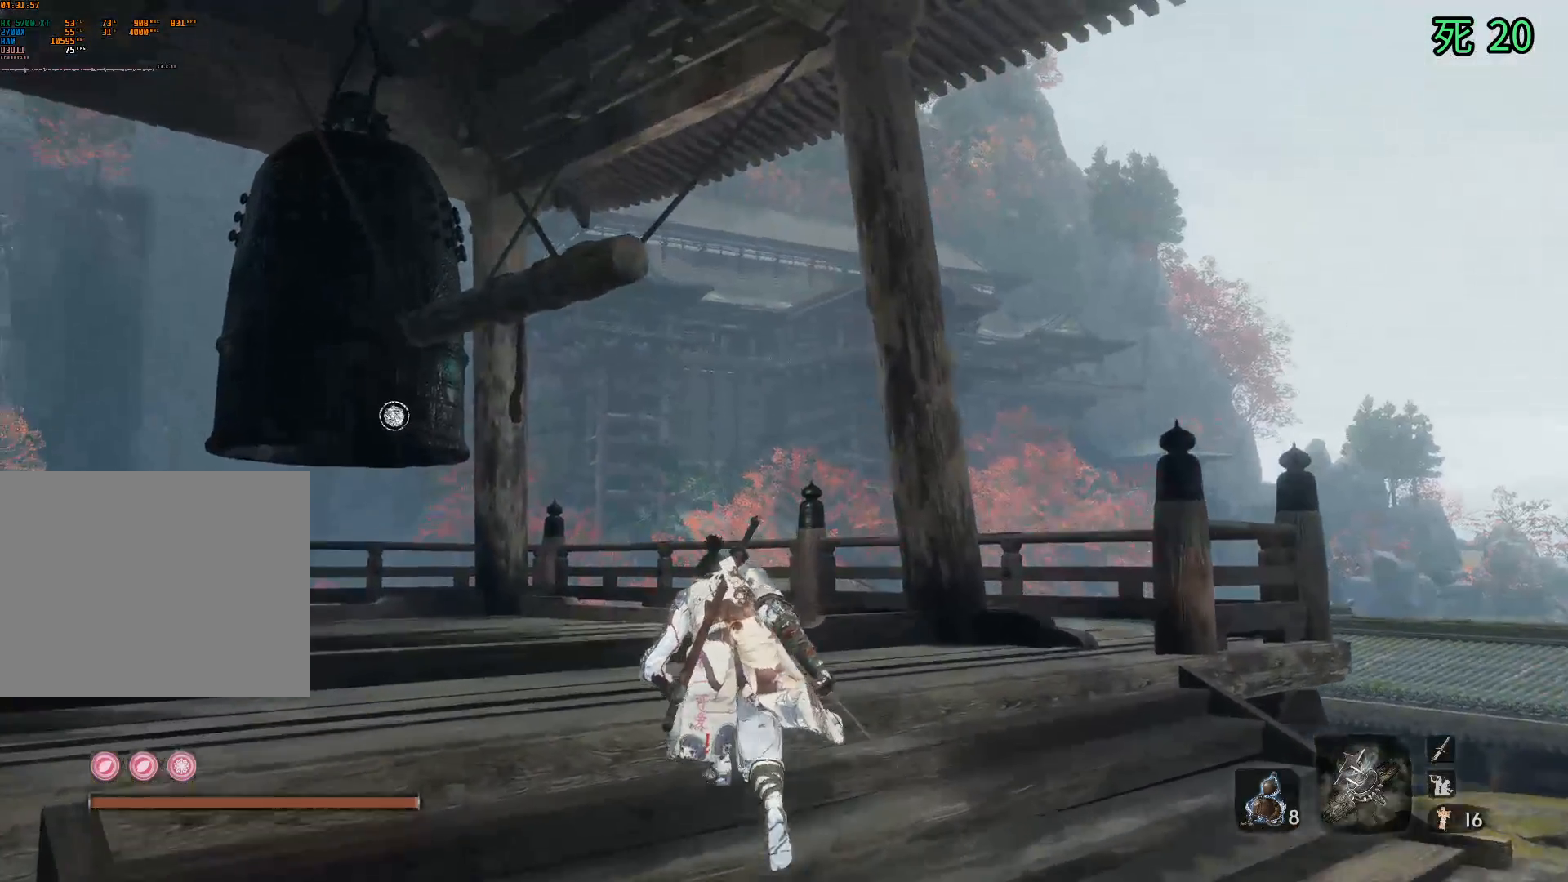
{"buttons": [], "left_stick": "up"}
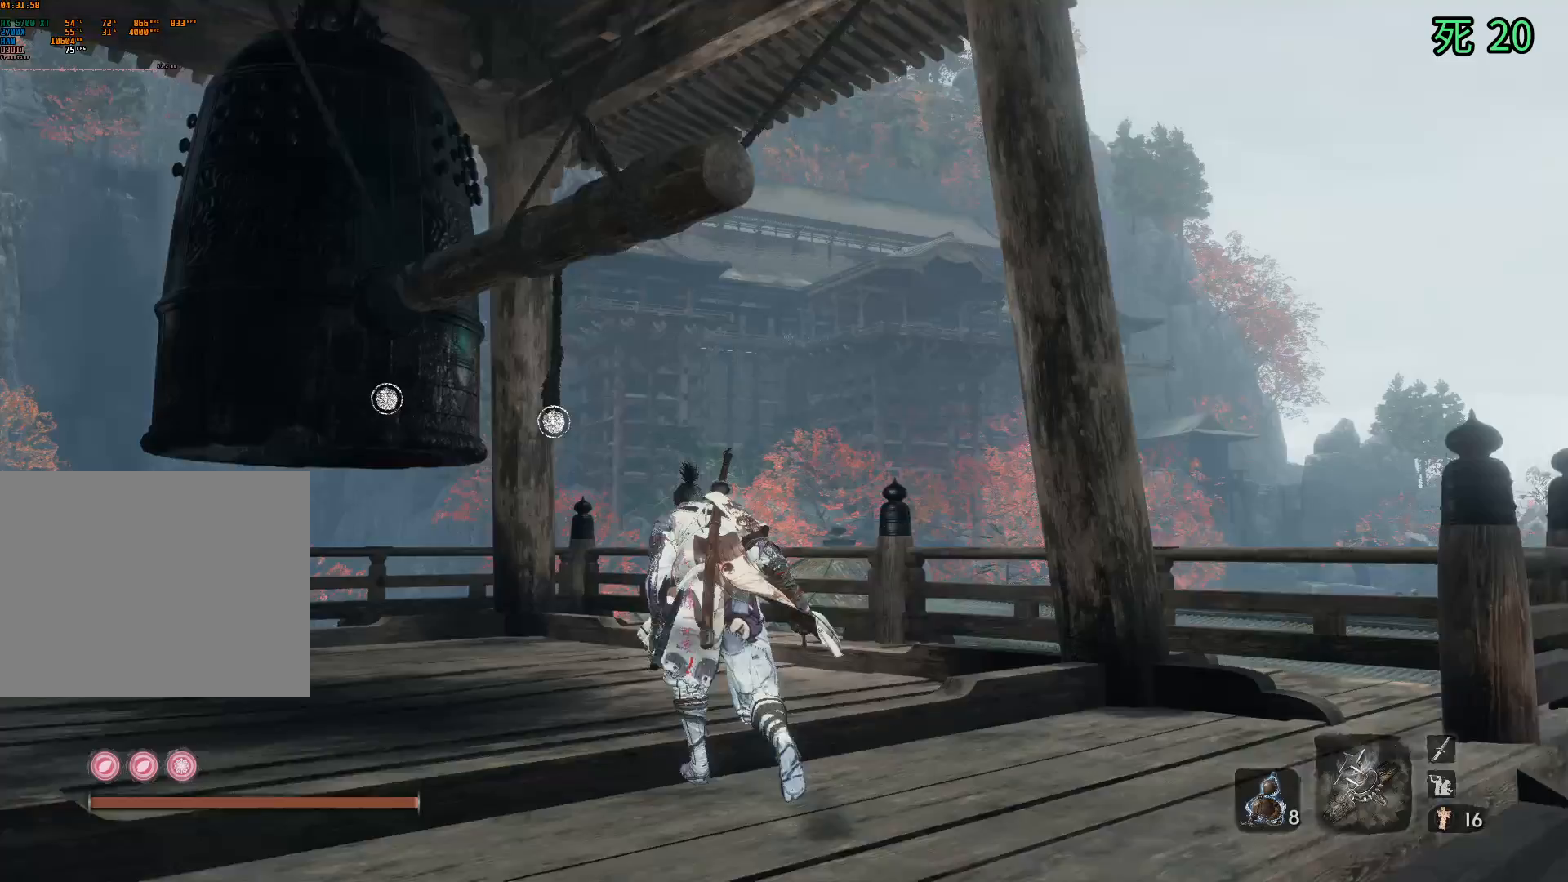
{"buttons": ["B"], "left_stick": "center", "events": [[317, "left_stick", "center"], [467, "B", "down"]]}
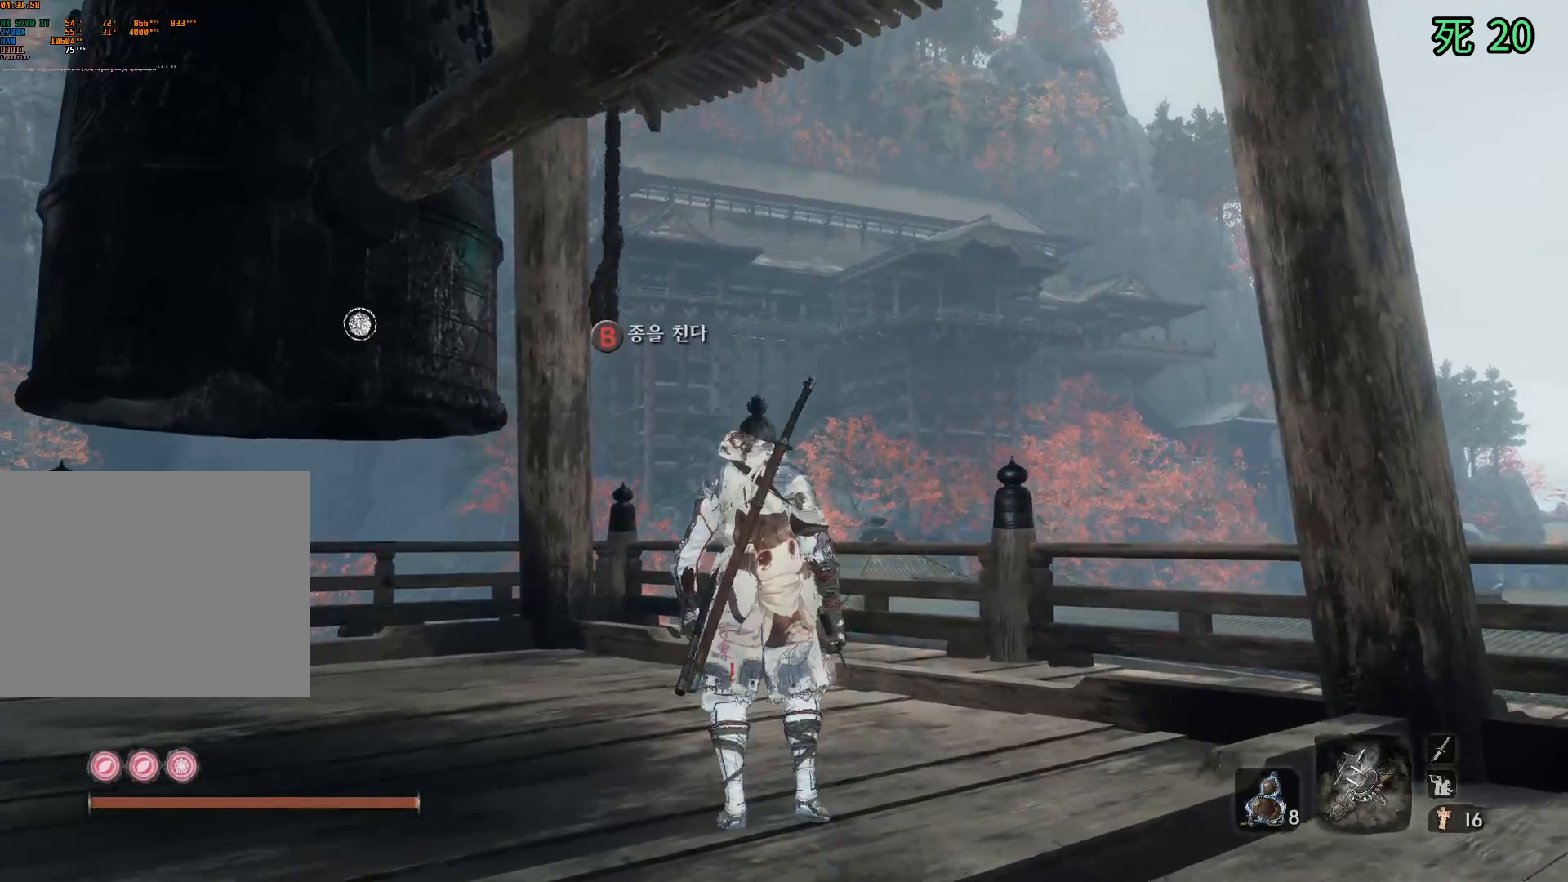
{"buttons": [], "left_stick": "center", "events": [[100, "B", "up"]]}
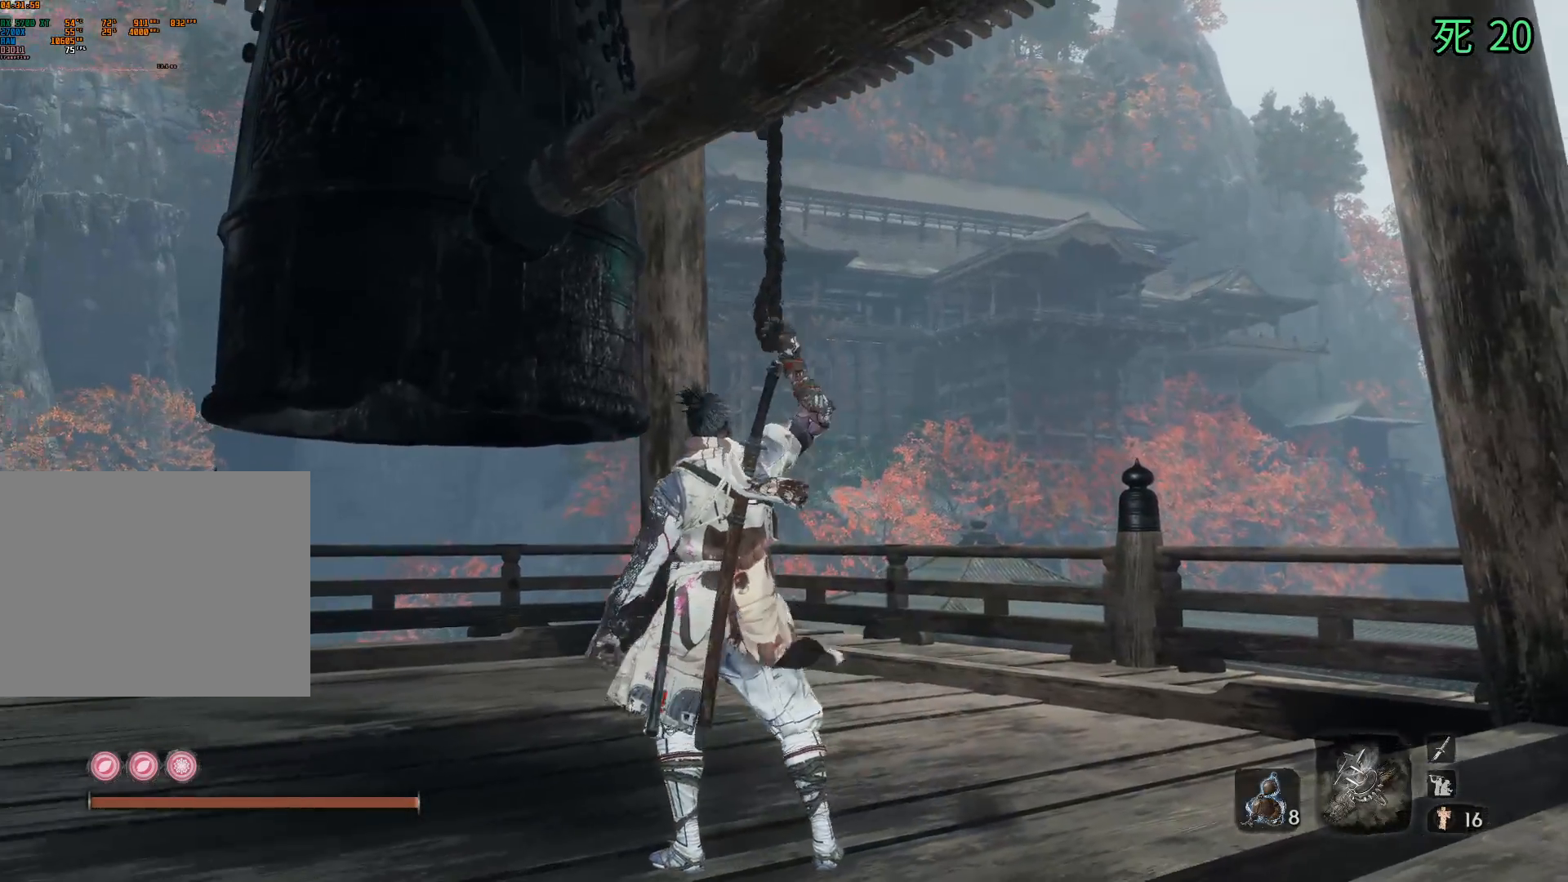
{"buttons": [], "left_stick": "center", "events": []}
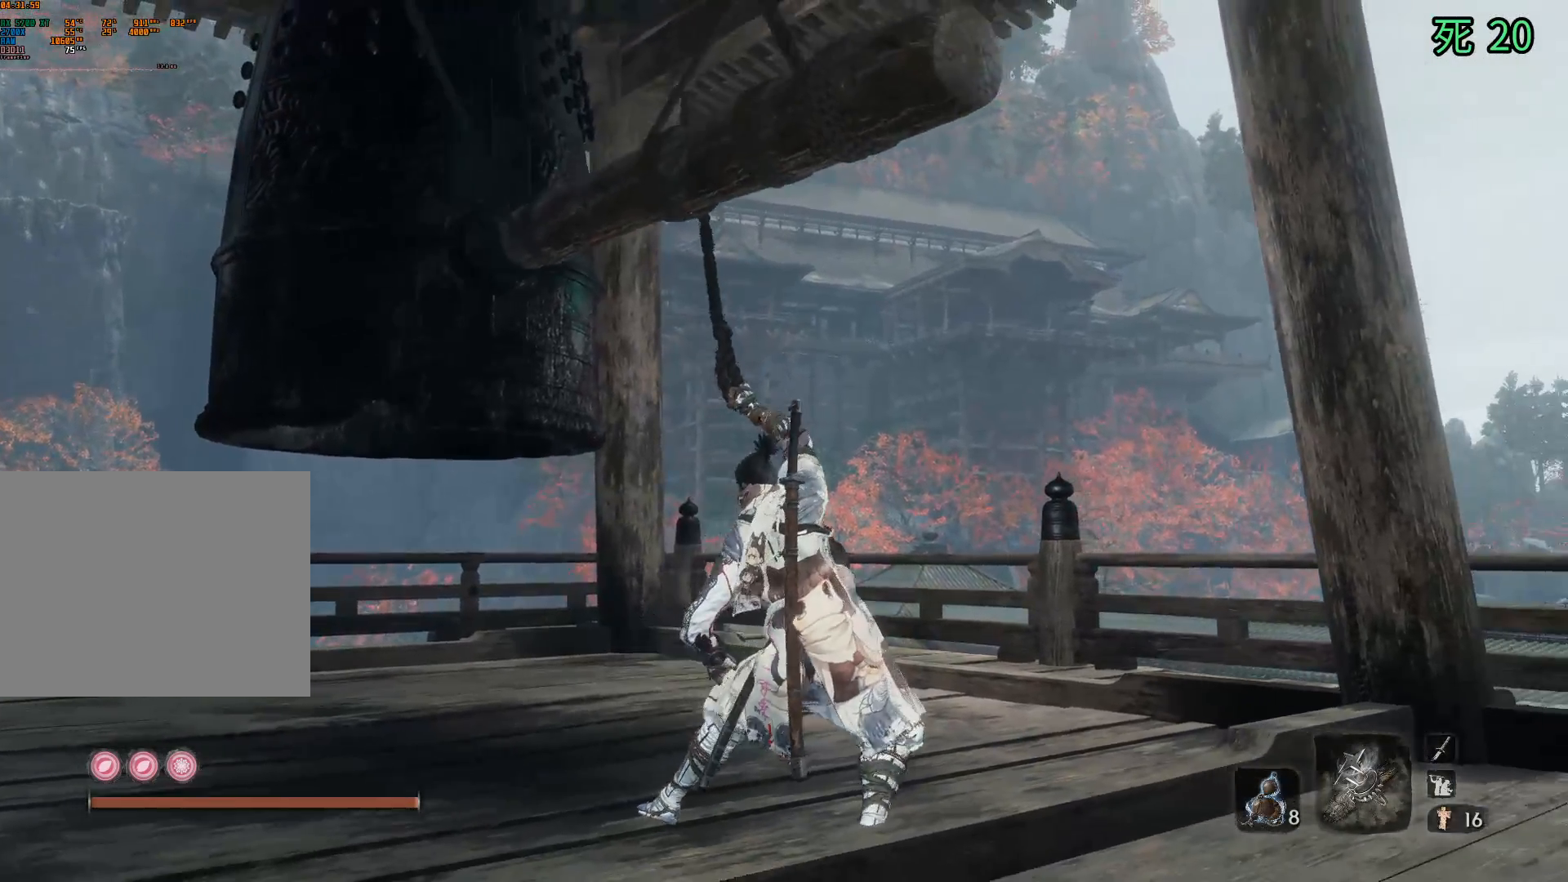
{"buttons": [], "left_stick": "center", "events": []}
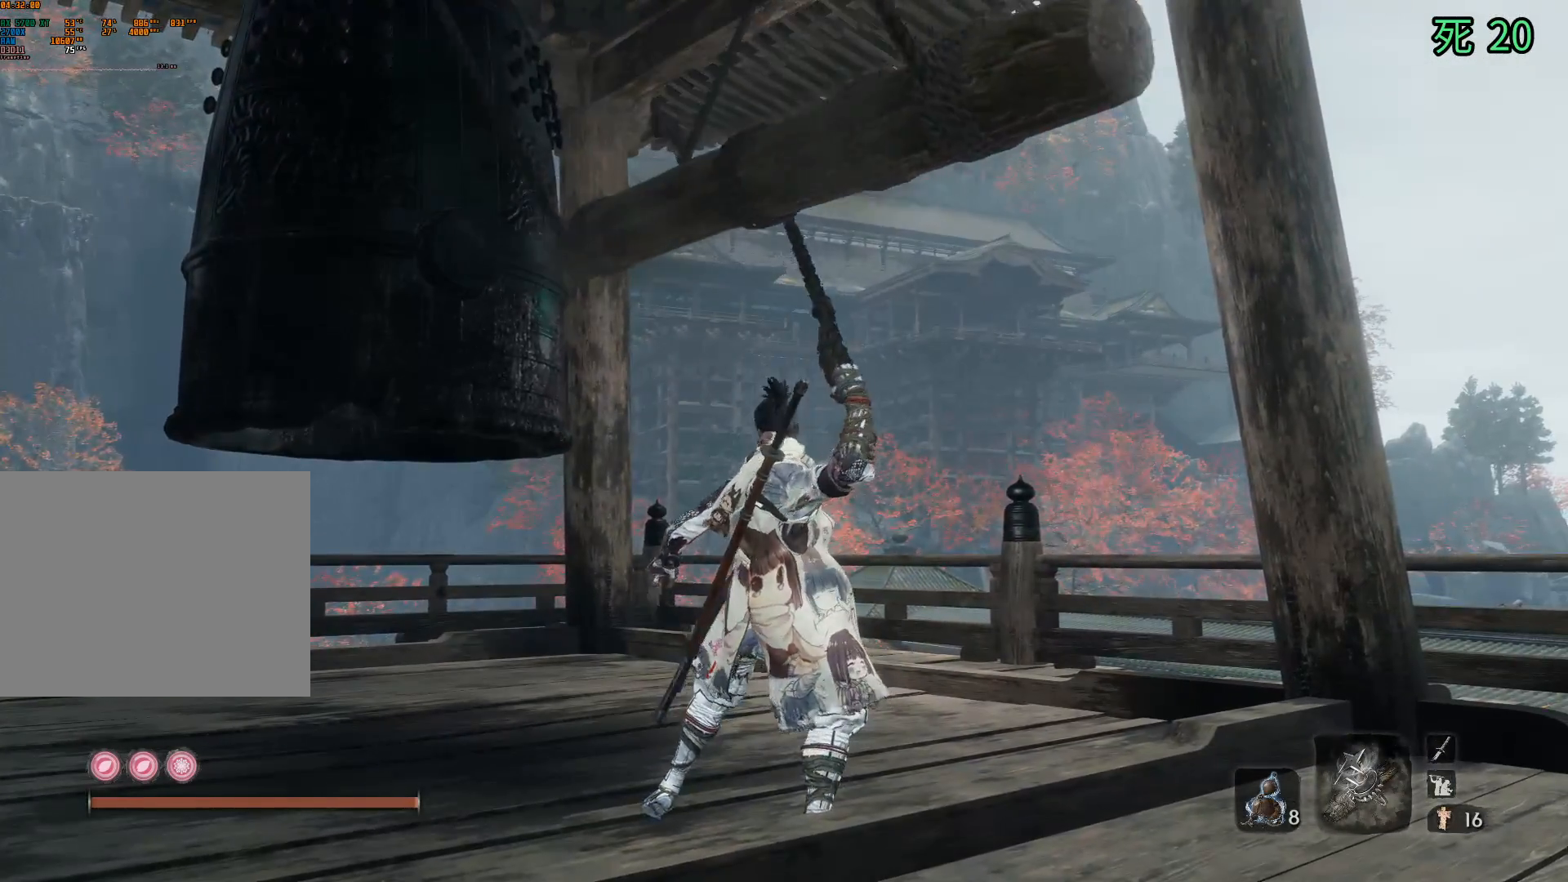
{"buttons": [], "left_stick": "center", "events": []}
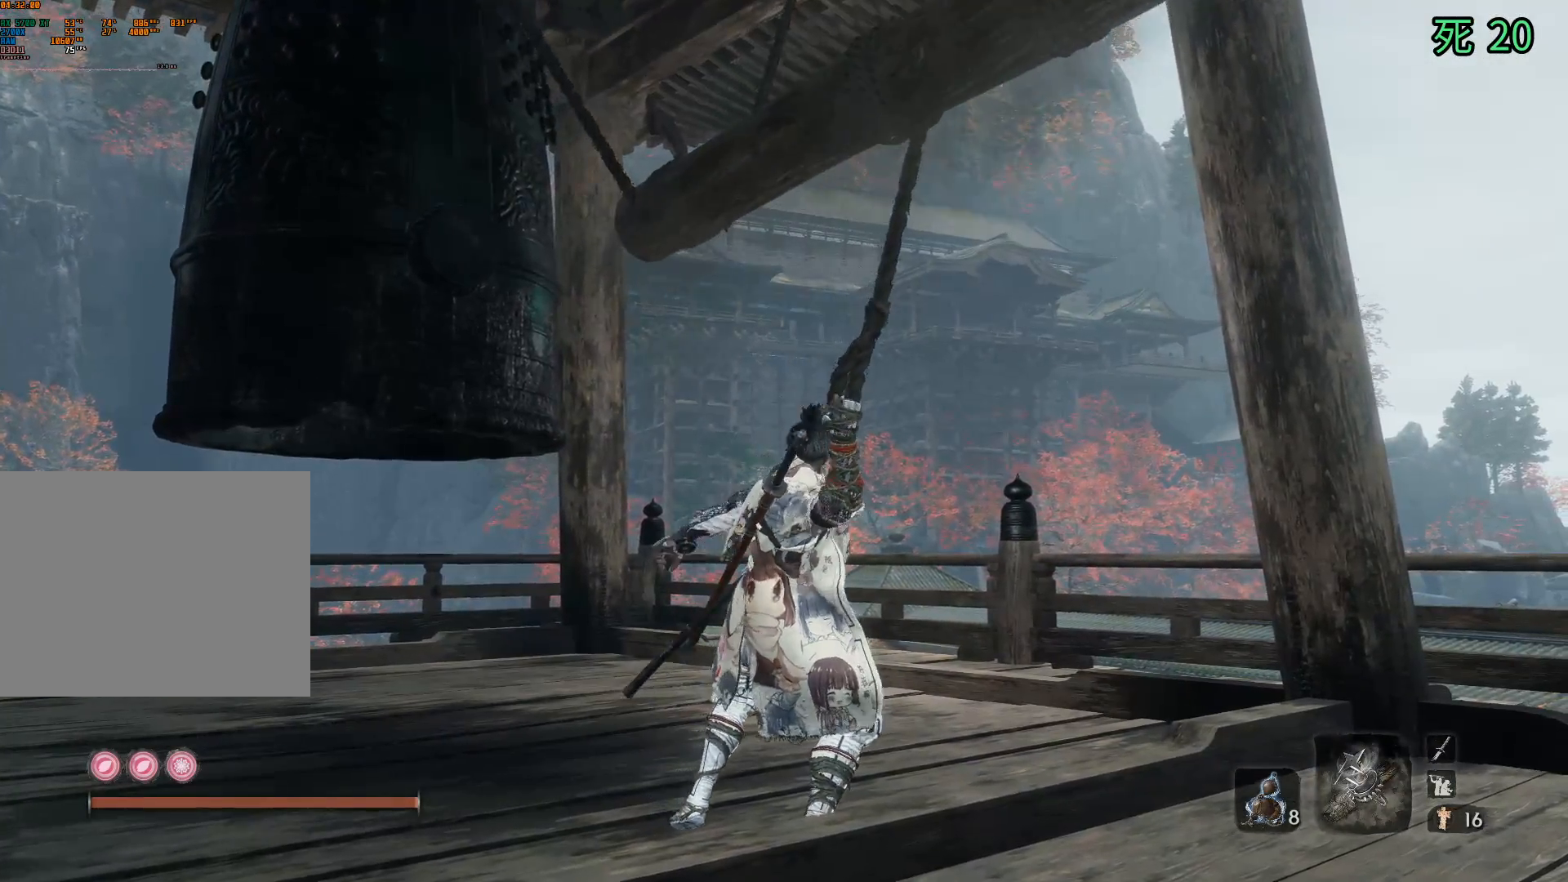
{"buttons": [], "left_stick": "center", "events": []}
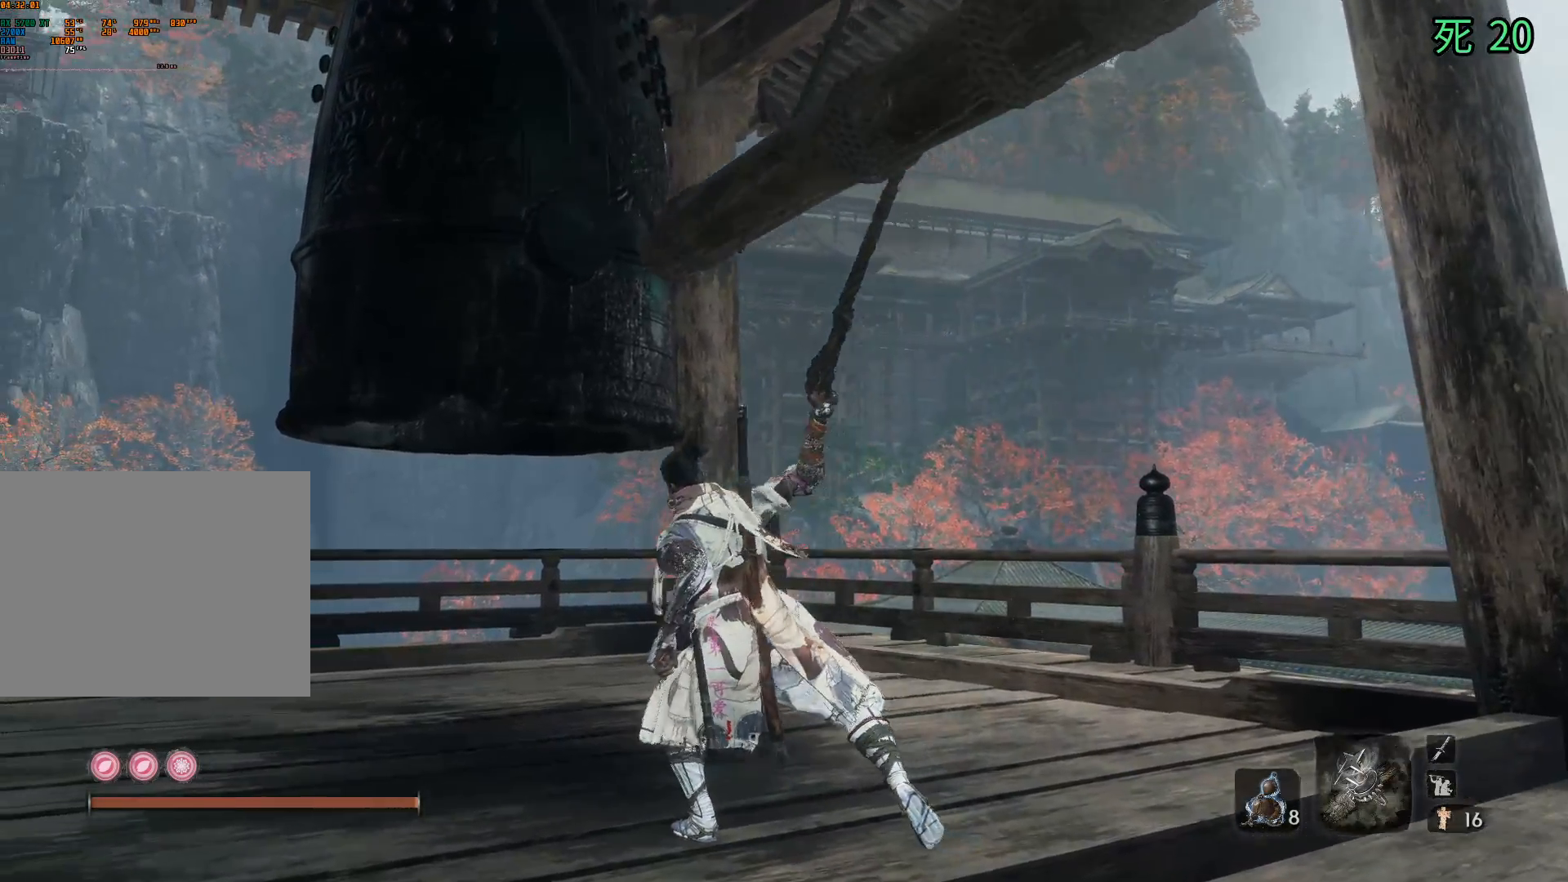
{"buttons": [], "left_stick": "center", "events": []}